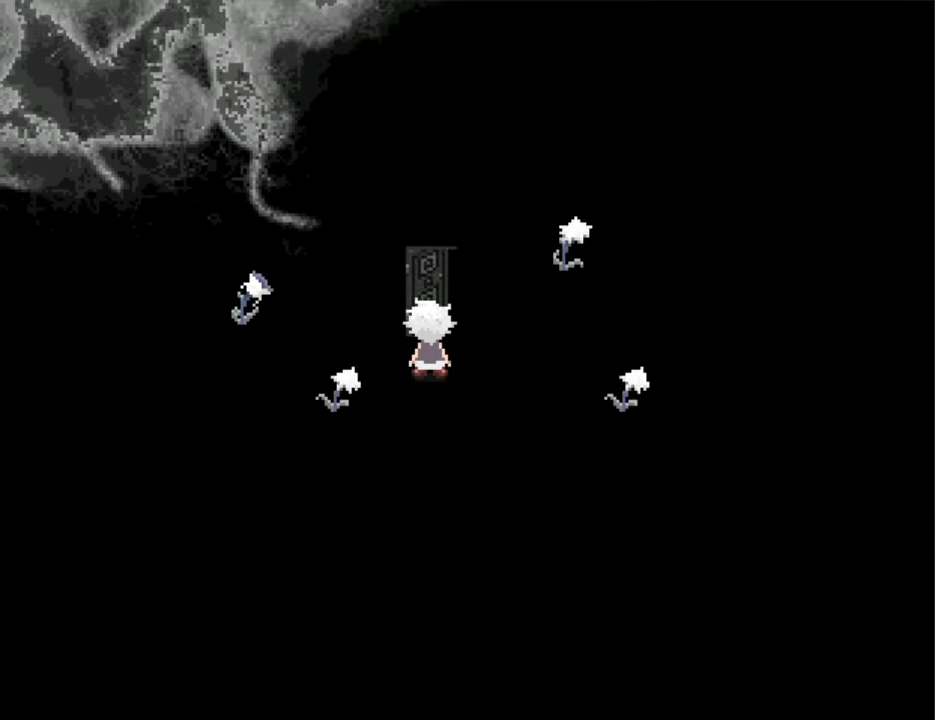
Gameplay with keyboard; each line is a JSON object with the keys held at the frame after it. "events" lists presses ("down") and releases ("up") of "down", "left", "right", "shift", "up", "x" and "z" between this image and that frame as [ms after this image, input, new state], when the widget could be followed in between. No other keys are recorded. Mouse input is not recorded. Not read: return.
{"keys": ["up"], "events": [[67, "z", "up"], [100, "z", "down"], [200, "z", "up"], [233, "z", "down"], [333, "z", "up"]]}
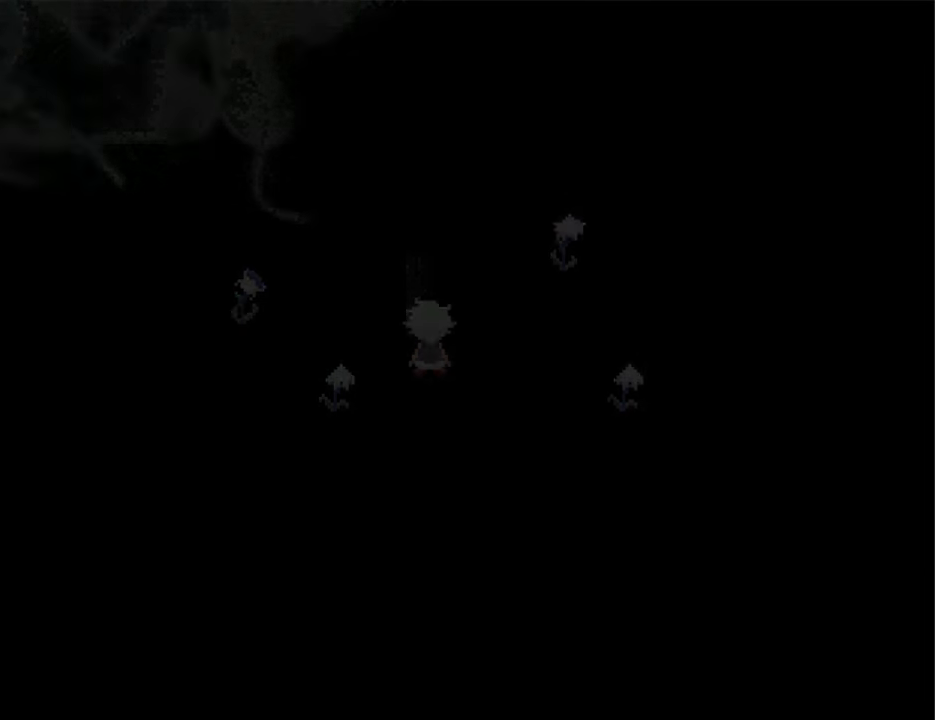
{"keys": ["up"], "events": []}
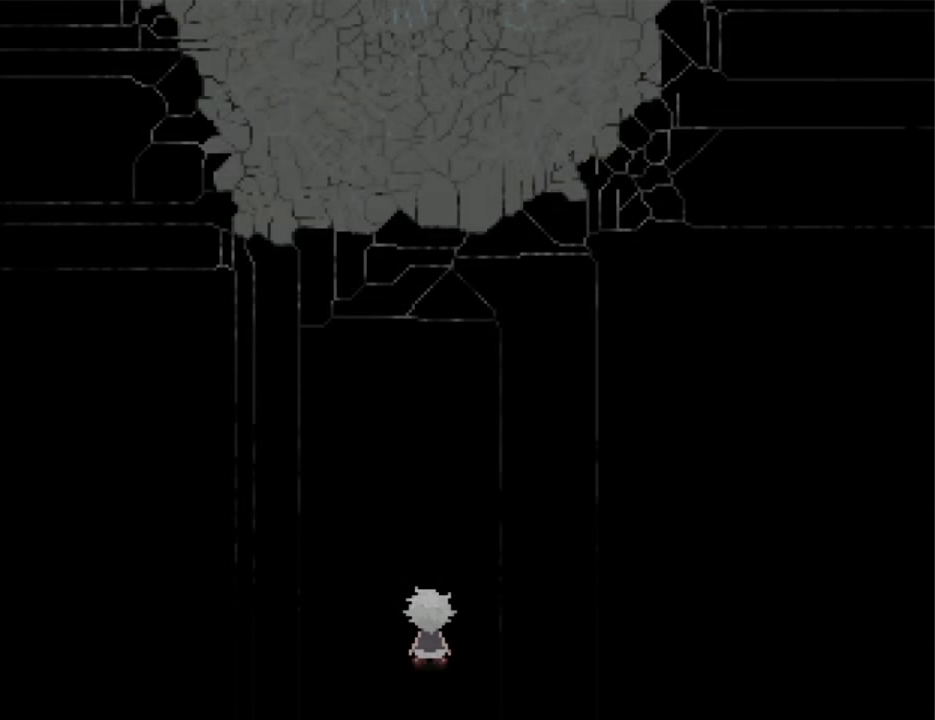
{"keys": ["up"], "events": []}
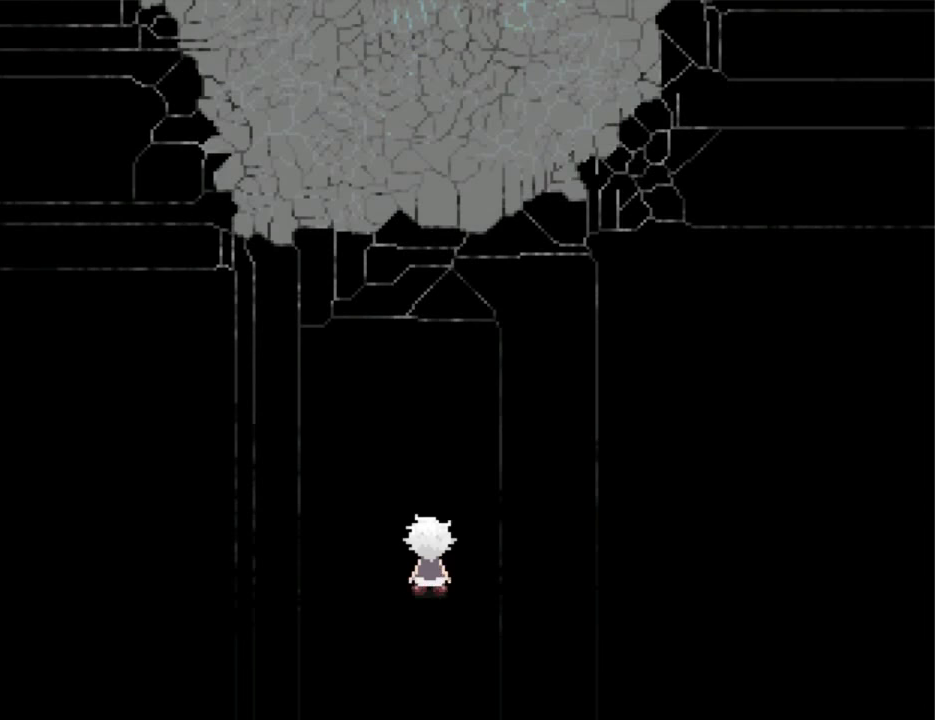
{"keys": ["left"], "events": [[467, "left", "down"], [467, "up", "up"]]}
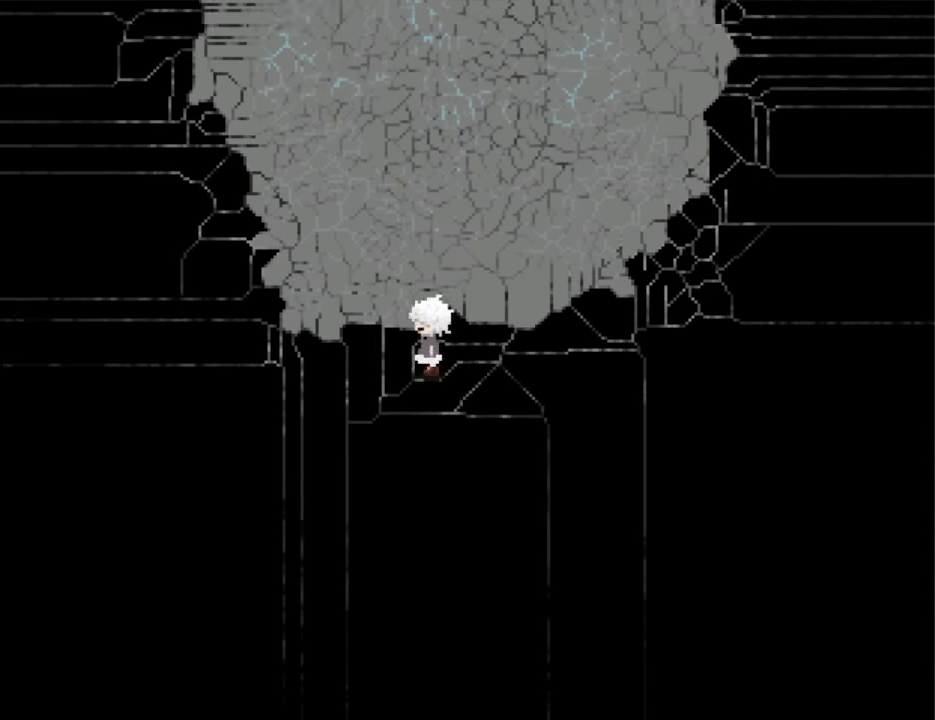
{"keys": ["left"], "events": []}
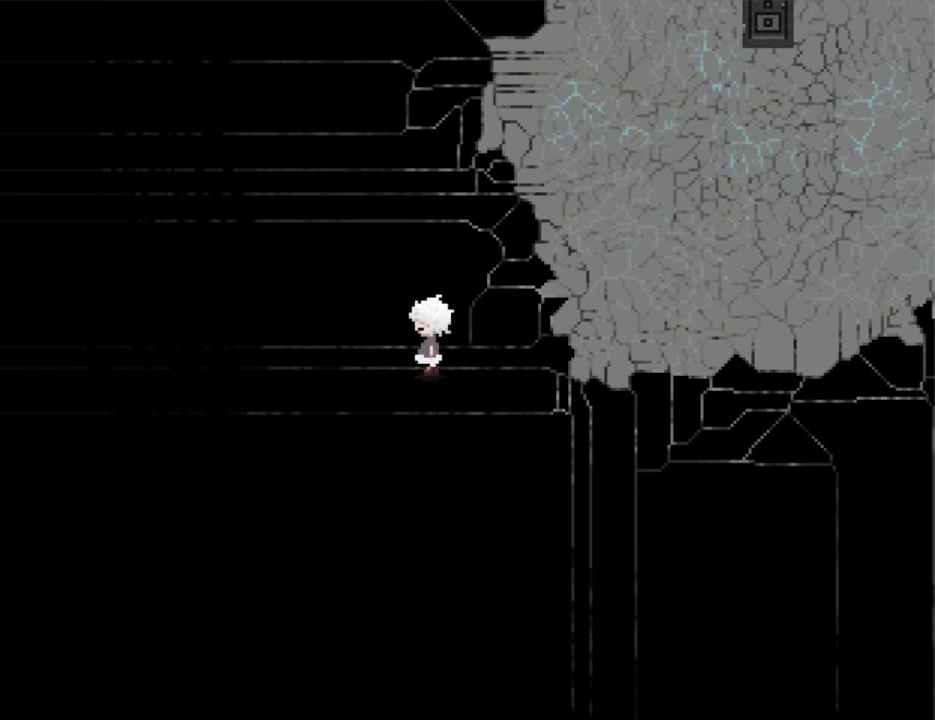
{"keys": ["left"], "events": []}
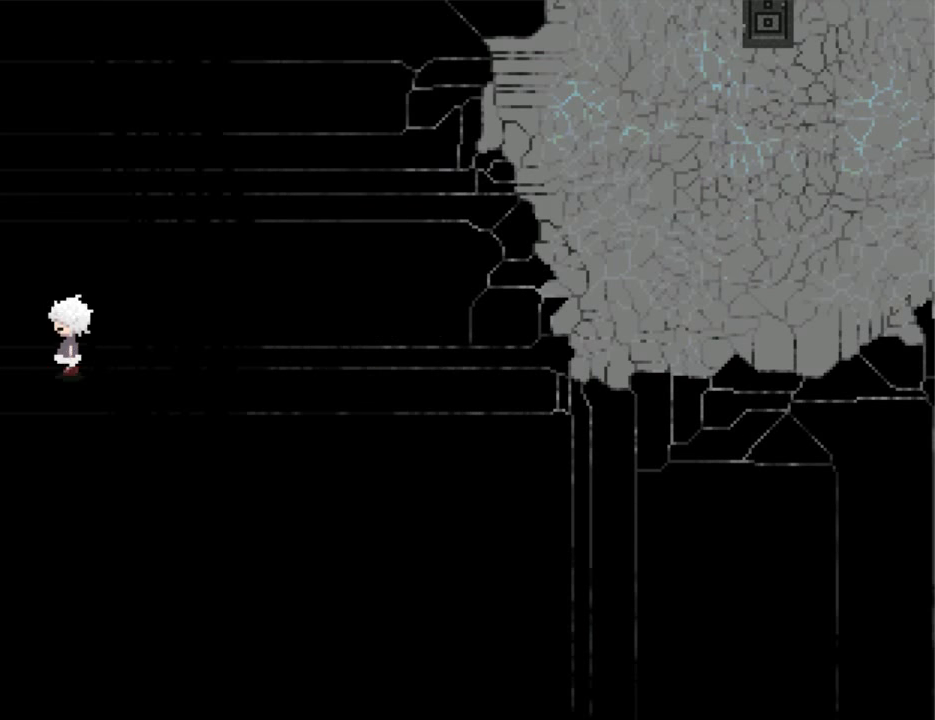
{"keys": ["left"], "events": []}
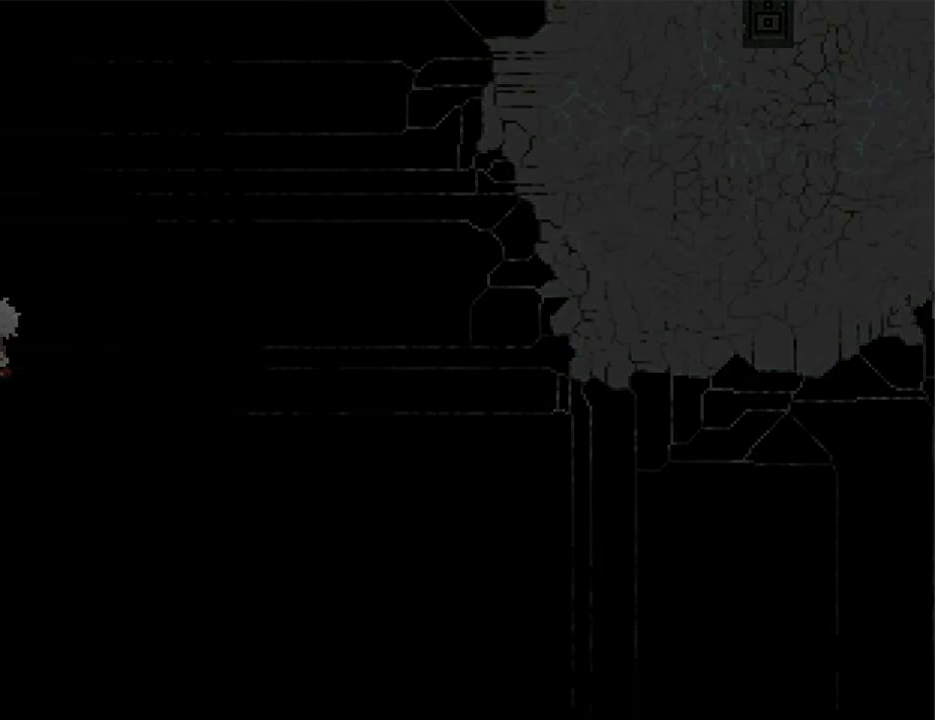
{"keys": ["left"], "events": []}
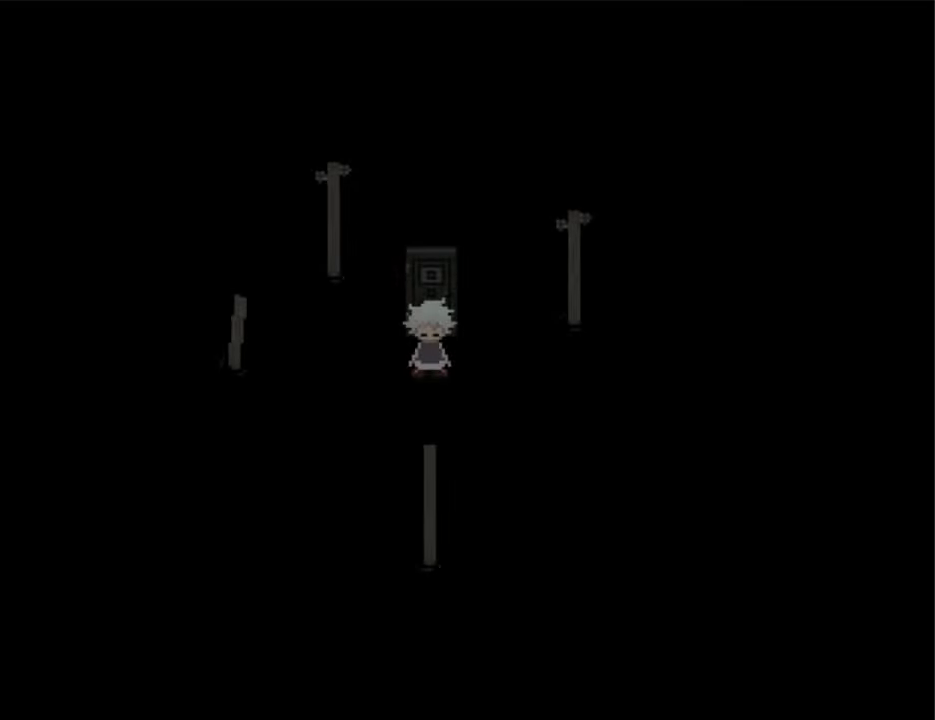
{"keys": ["down", "left"], "events": [[466, "down", "down"]]}
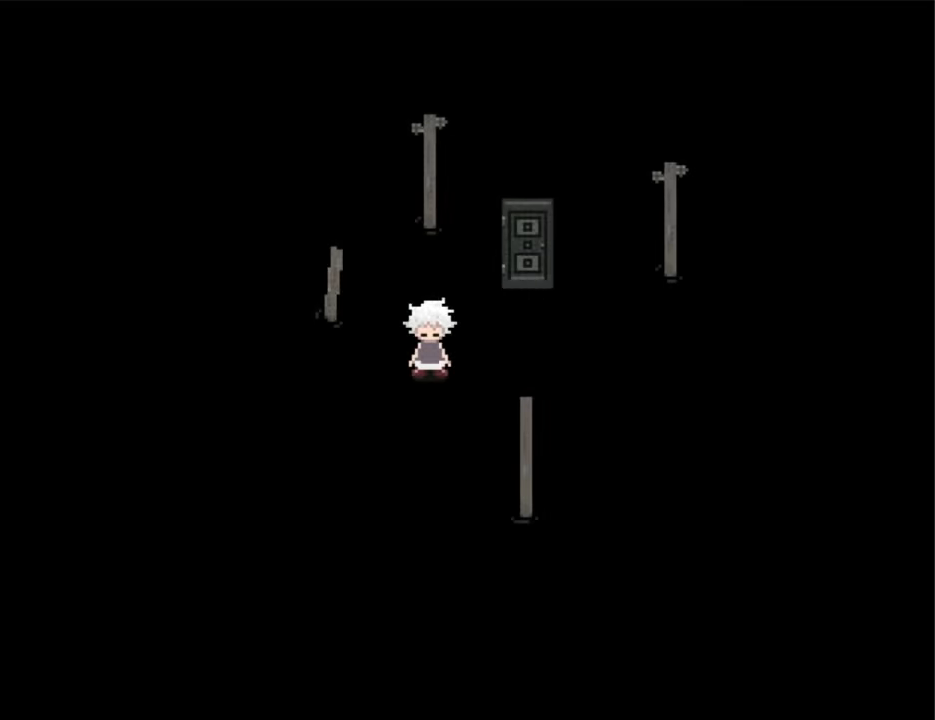
{"keys": ["down", "left"], "events": [[133, "down", "up"], [333, "down", "down"]]}
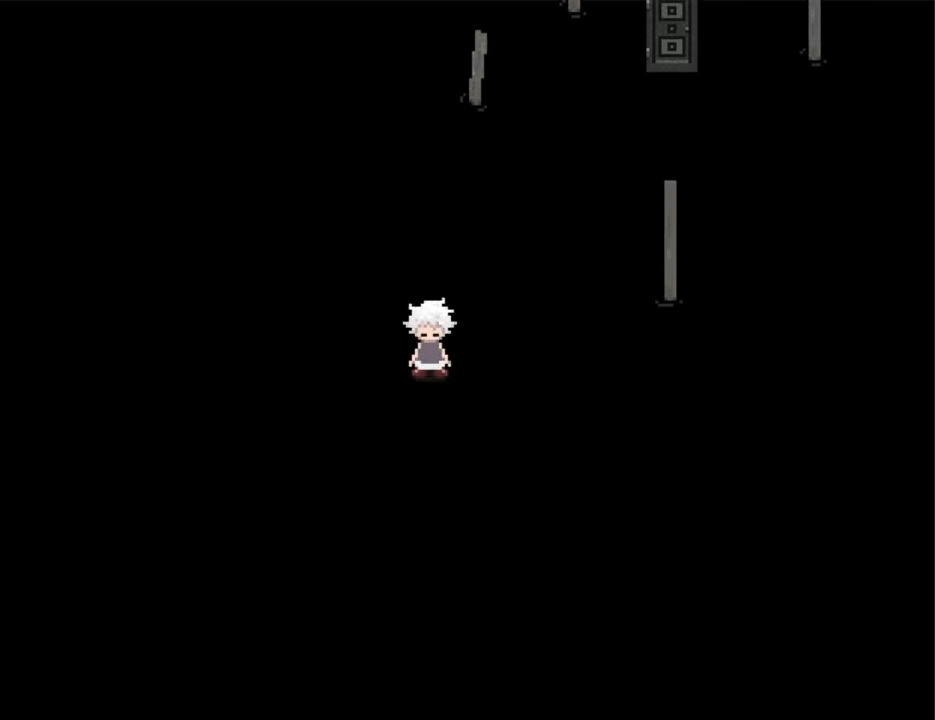
{"keys": ["down", "left"], "events": [[66, "down", "up"], [300, "down", "down"]]}
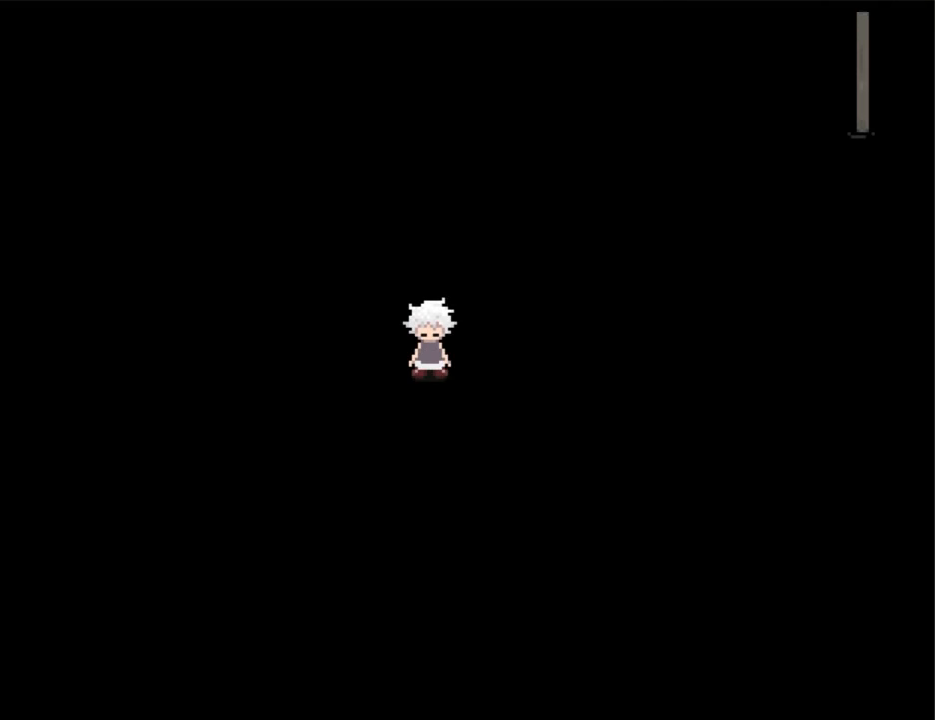
{"keys": ["left"], "events": [[100, "down", "up"], [266, "down", "down"], [500, "down", "up"]]}
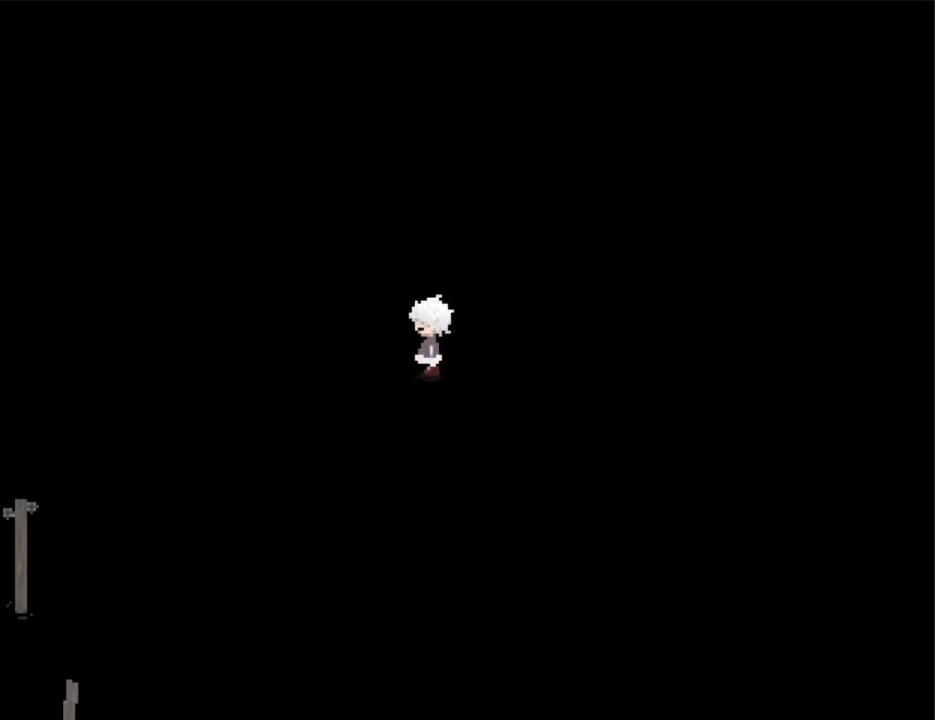
{"keys": ["down", "left"], "events": [[233, "down", "down"]]}
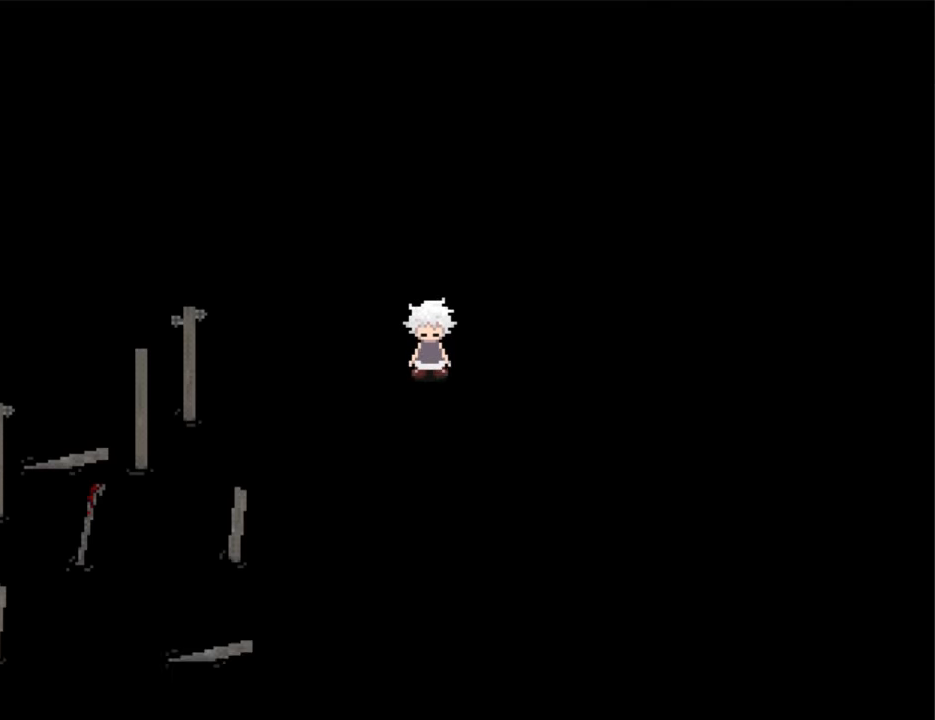
{"keys": ["left"], "events": [[266, "down", "up"]]}
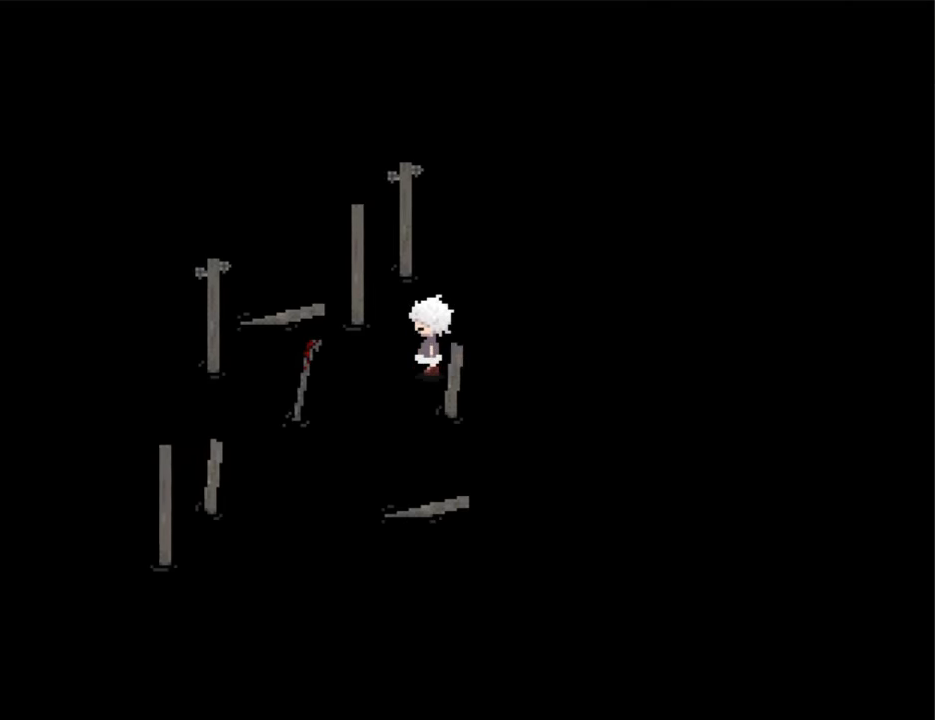
{"keys": ["left", "z"], "events": [[166, "down", "down"], [233, "left", "up"], [233, "z", "down"], [333, "z", "up"], [366, "z", "down"], [400, "left", "down"], [400, "z", "up"], [466, "down", "up"], [500, "z", "down"]]}
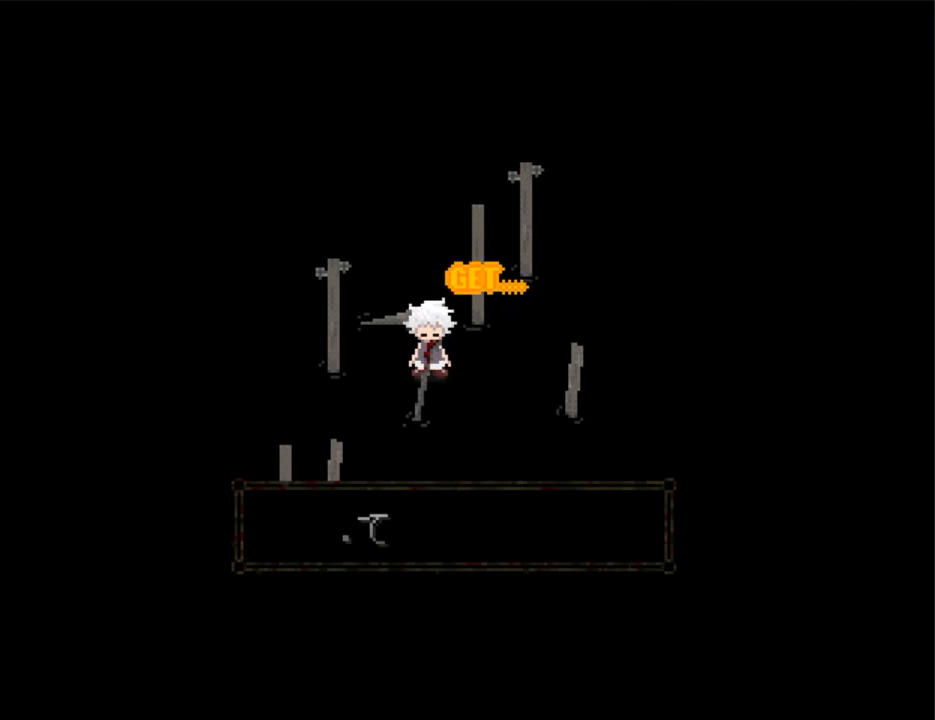
{"keys": ["left"], "events": [[66, "z", "up"], [100, "z", "down"], [200, "z", "up"], [233, "z", "down"], [300, "z", "up"], [400, "down", "down"], [400, "z", "down"], [433, "down", "up"], [433, "z", "up"]]}
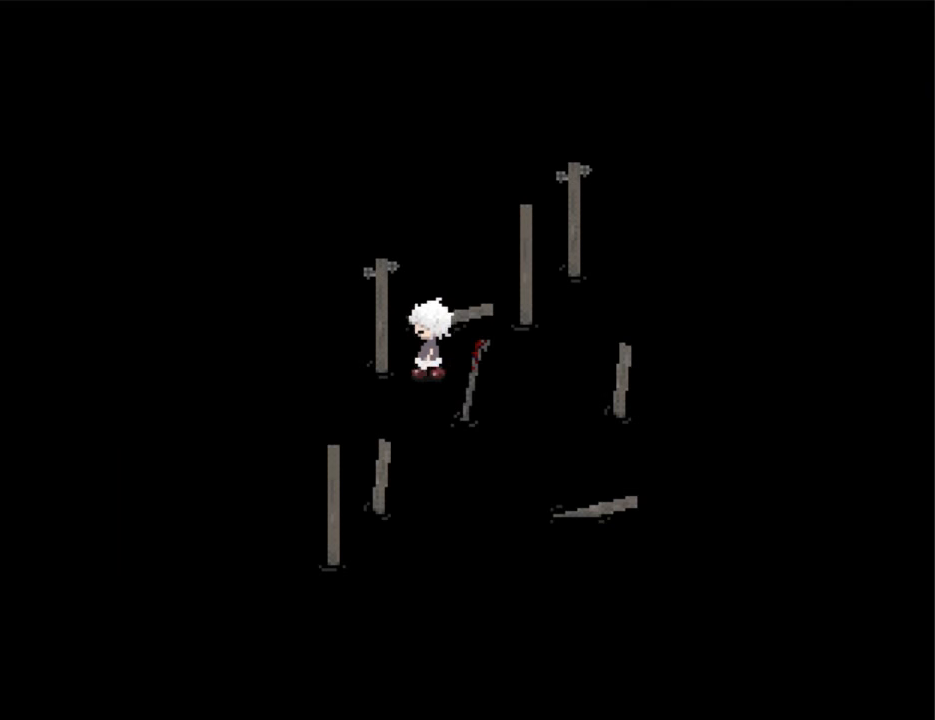
{"keys": ["left"], "events": [[200, "down", "down"], [266, "down", "up"]]}
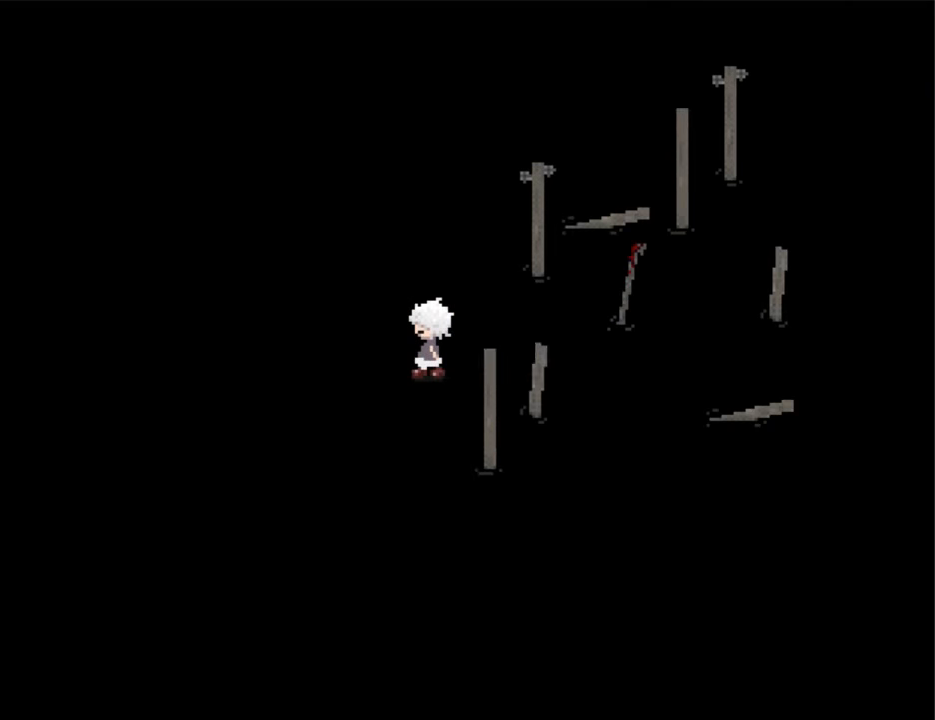
{"keys": ["left"], "events": [[233, "down", "down"], [466, "down", "up"]]}
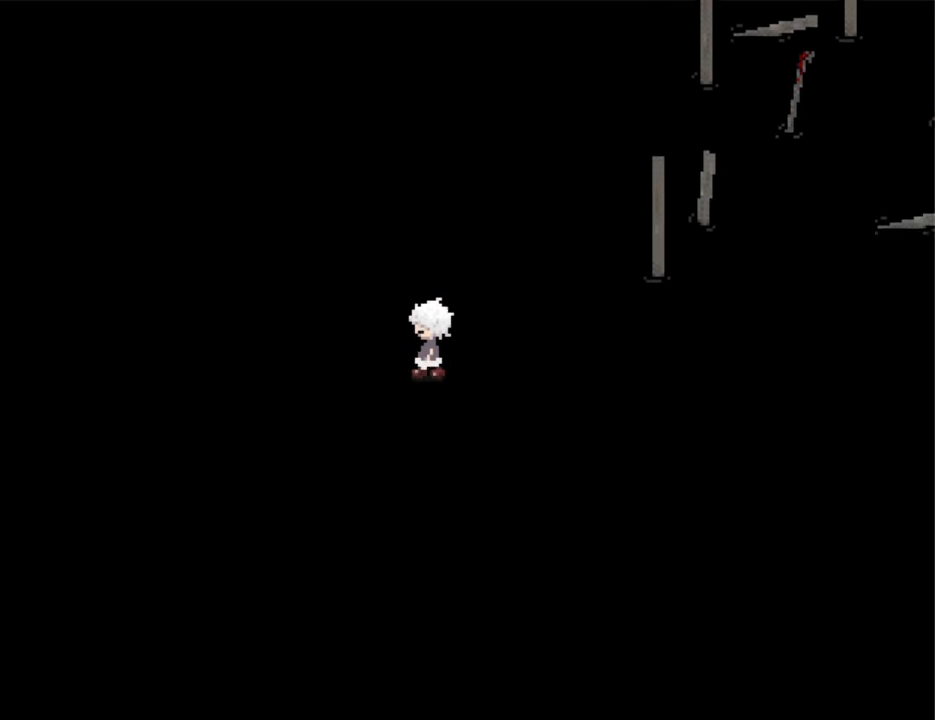
{"keys": ["left"], "events": [[300, "down", "down"], [467, "down", "up"]]}
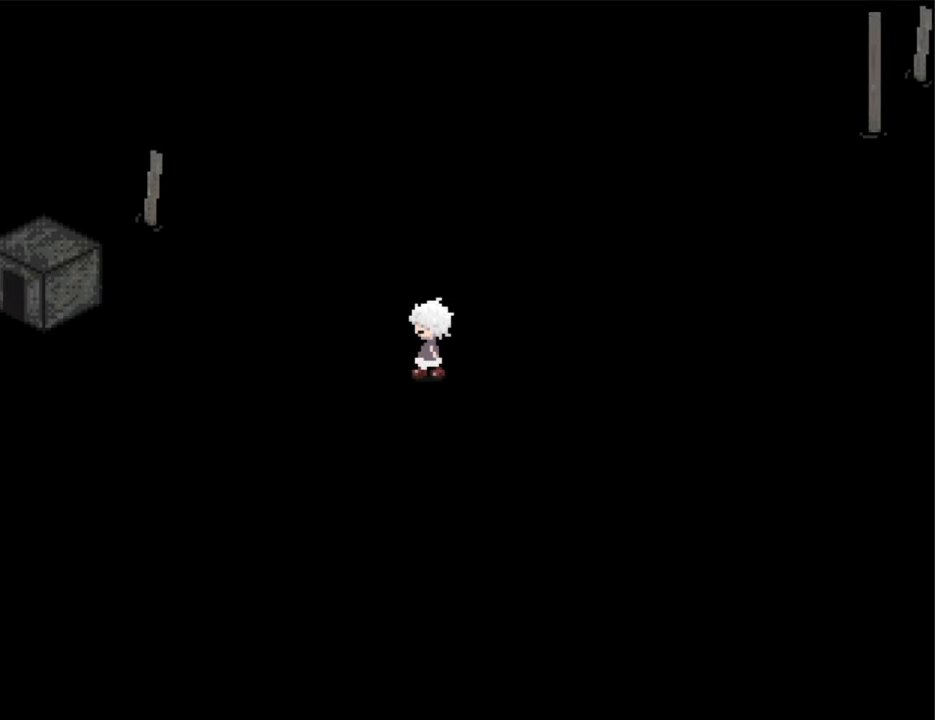
{"keys": ["left"], "events": []}
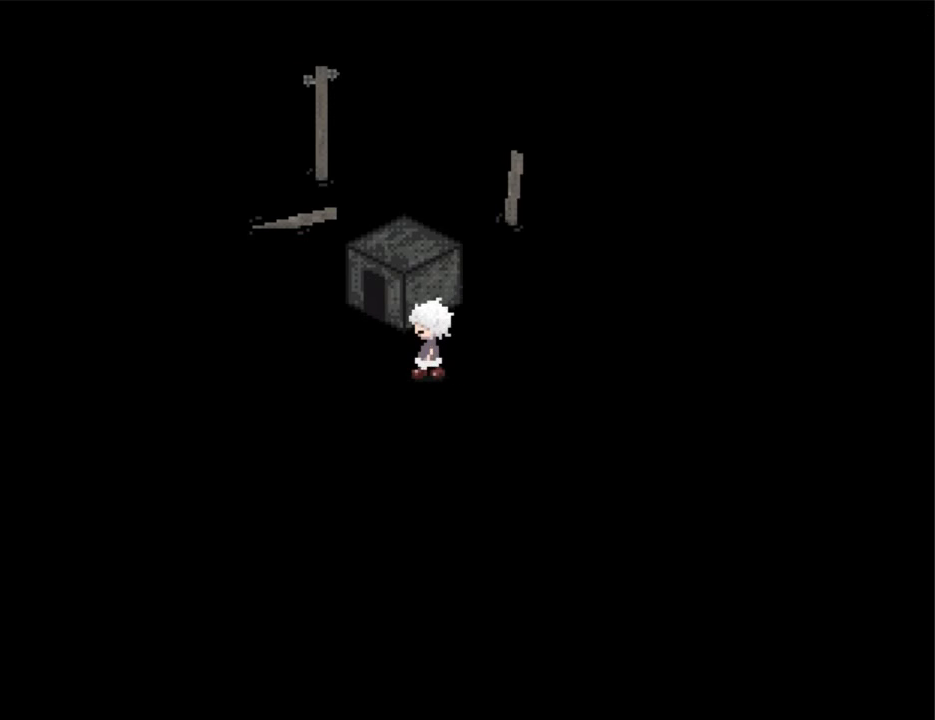
{"keys": ["right"], "events": [[134, "left", "up"], [134, "up", "down"], [234, "right", "down"], [267, "up", "up"]]}
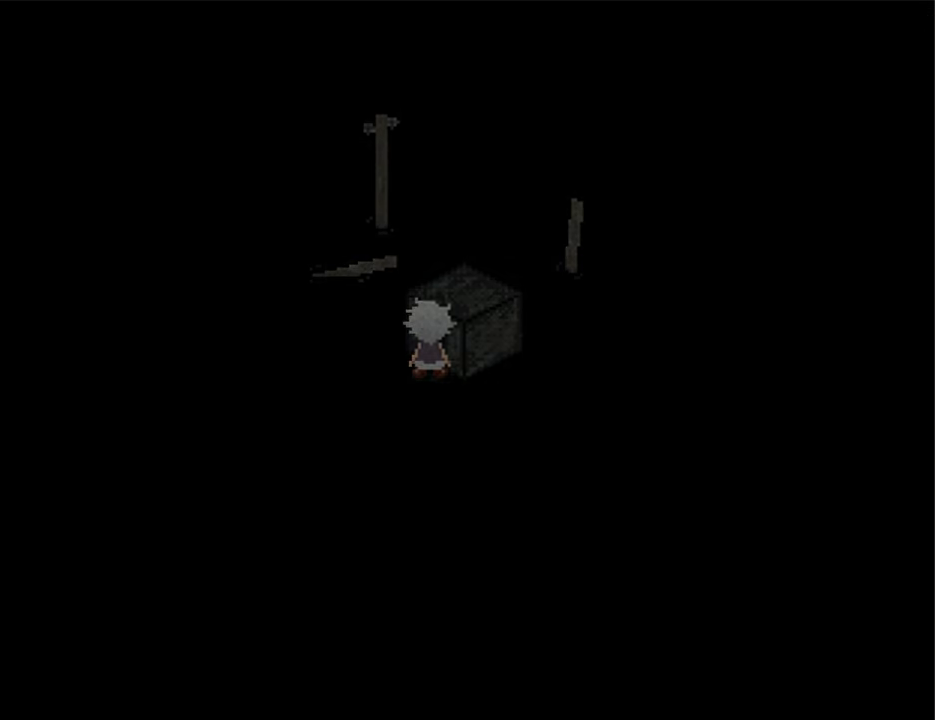
{"keys": ["right"], "events": []}
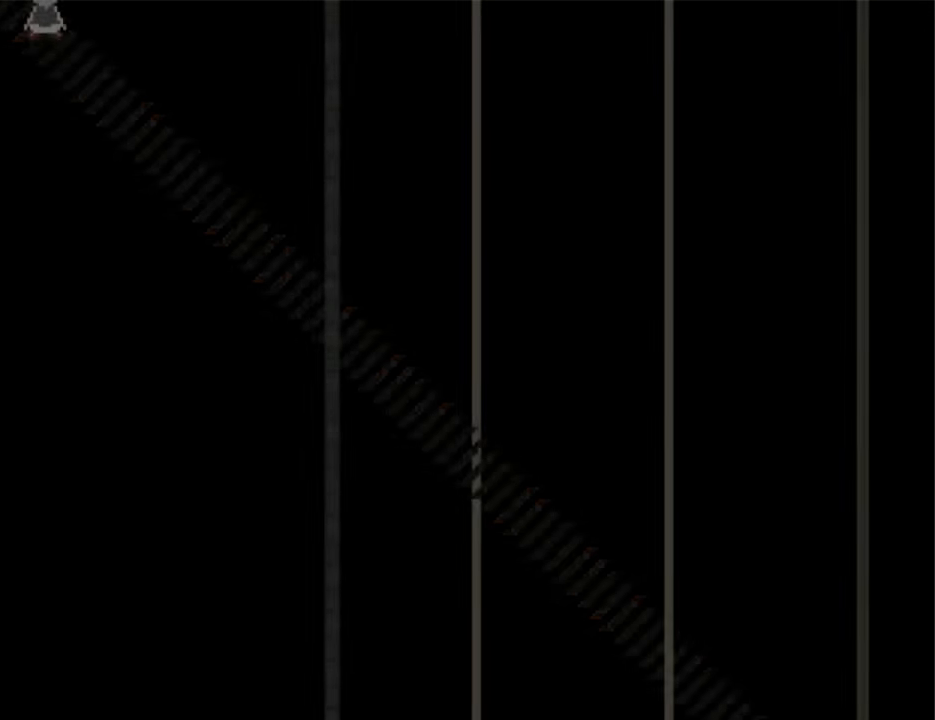
{"keys": ["right"], "events": []}
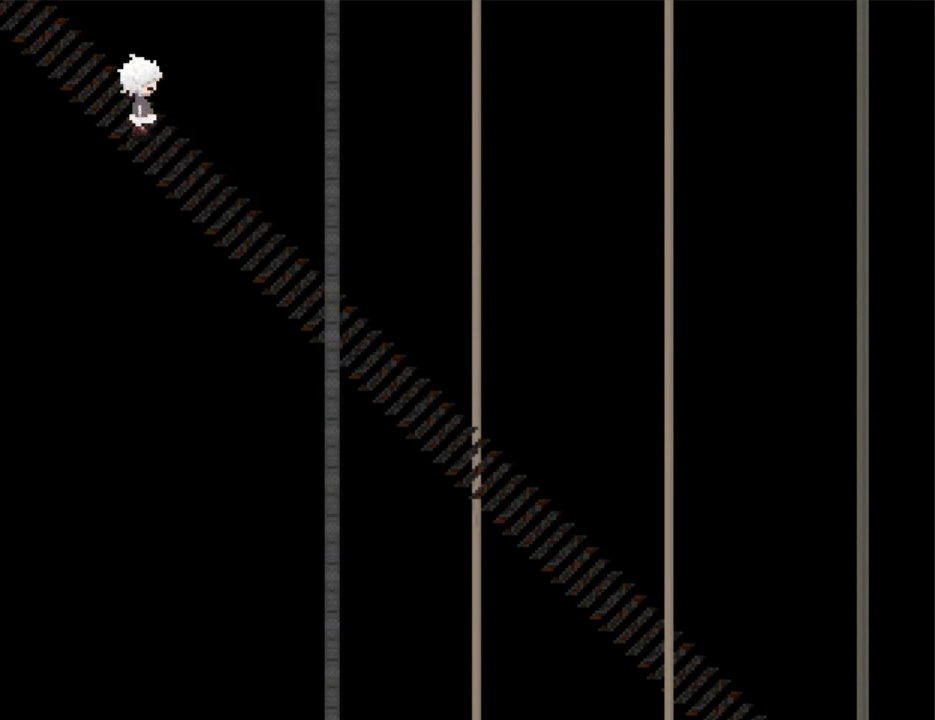
{"keys": ["right"], "events": []}
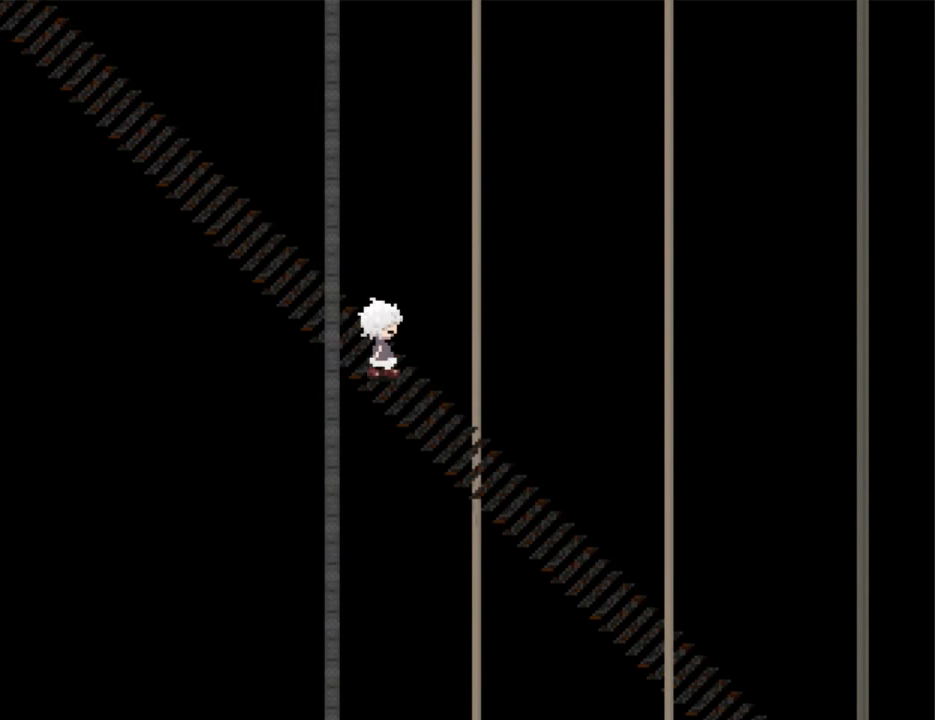
{"keys": ["right"], "events": []}
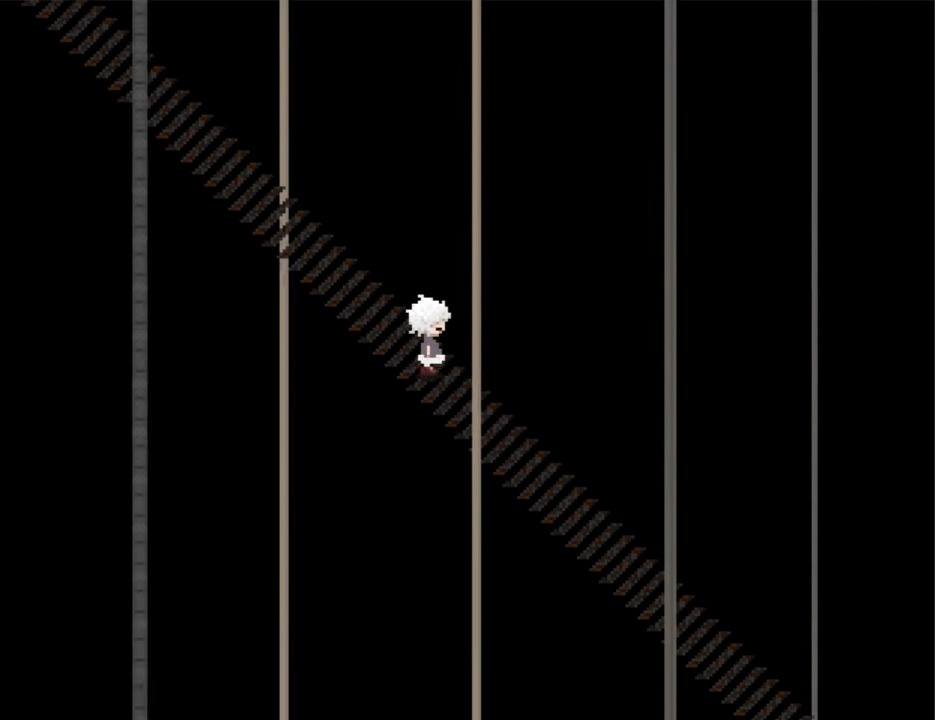
{"keys": ["right"], "events": []}
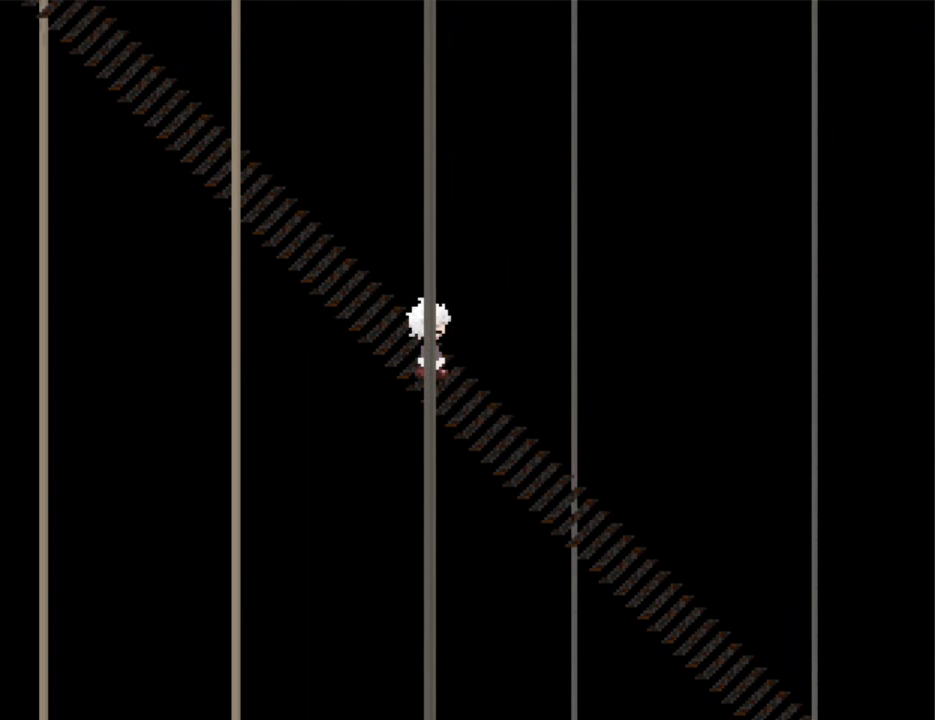
{"keys": ["right"], "events": []}
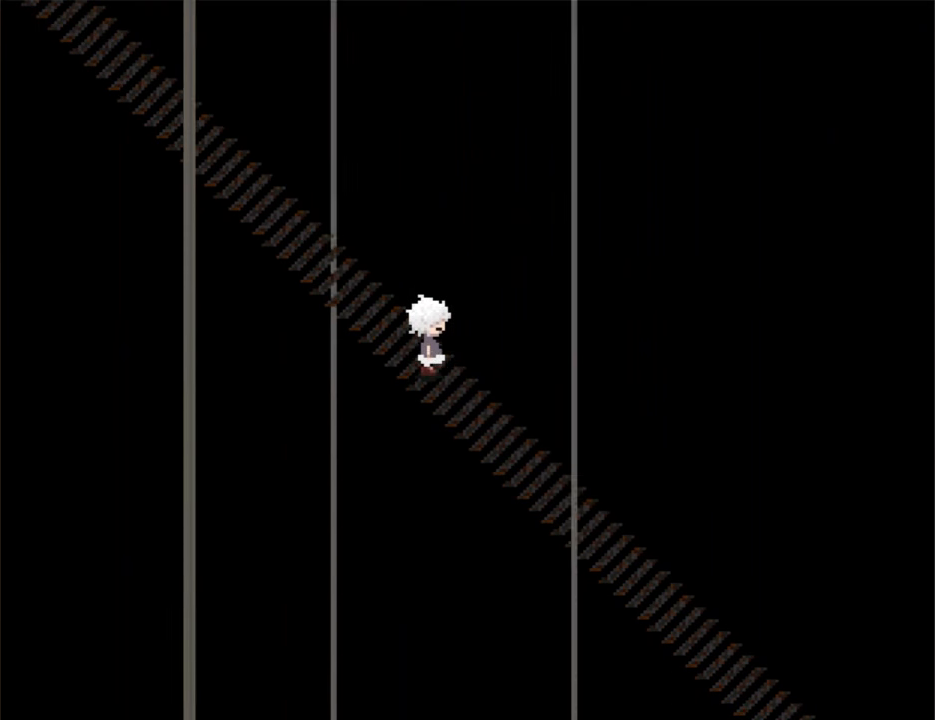
{"keys": ["right"], "events": []}
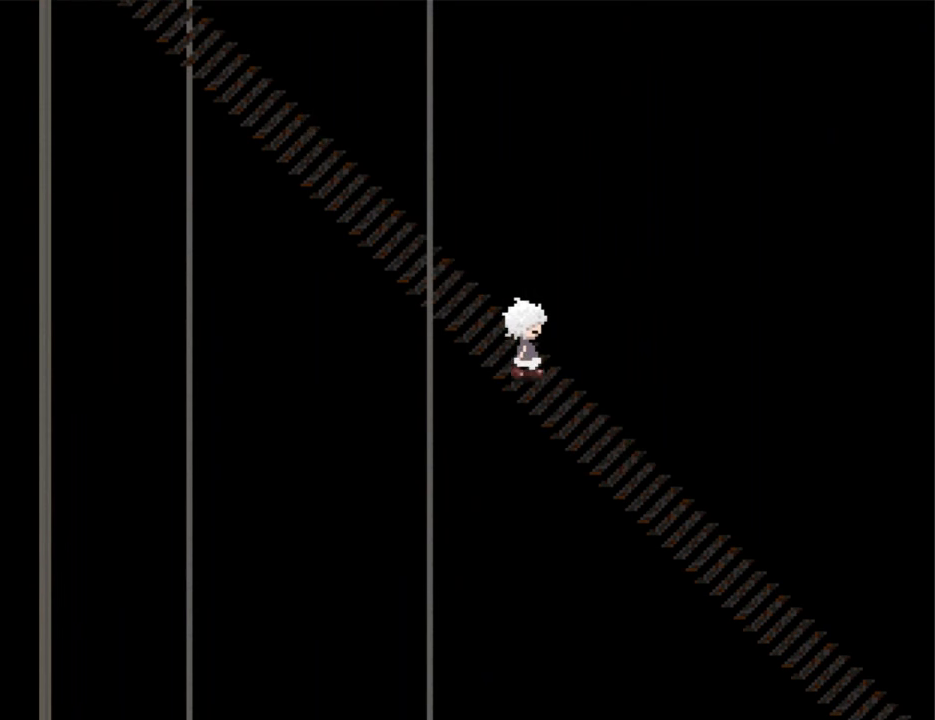
{"keys": ["right"], "events": []}
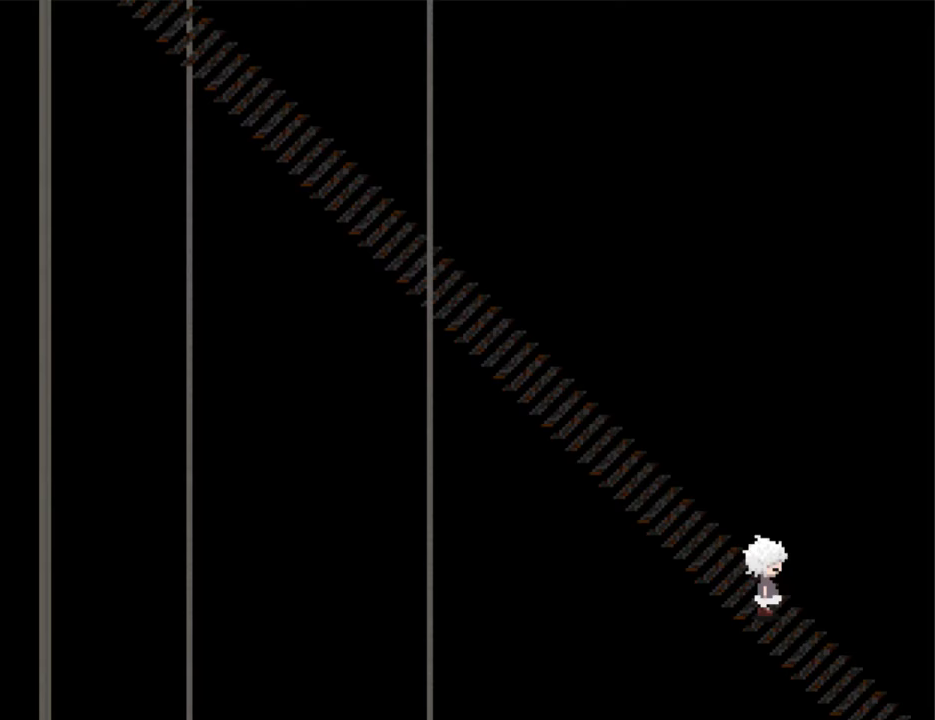
{"keys": ["right"], "events": []}
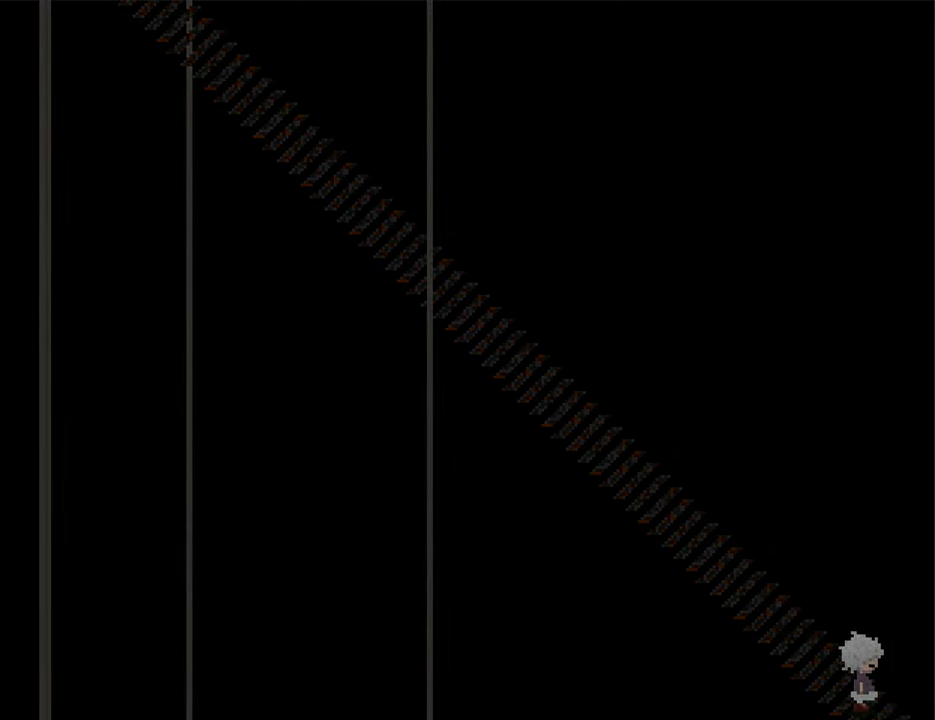
{"keys": ["down"], "events": [[467, "down", "down"], [467, "right", "up"]]}